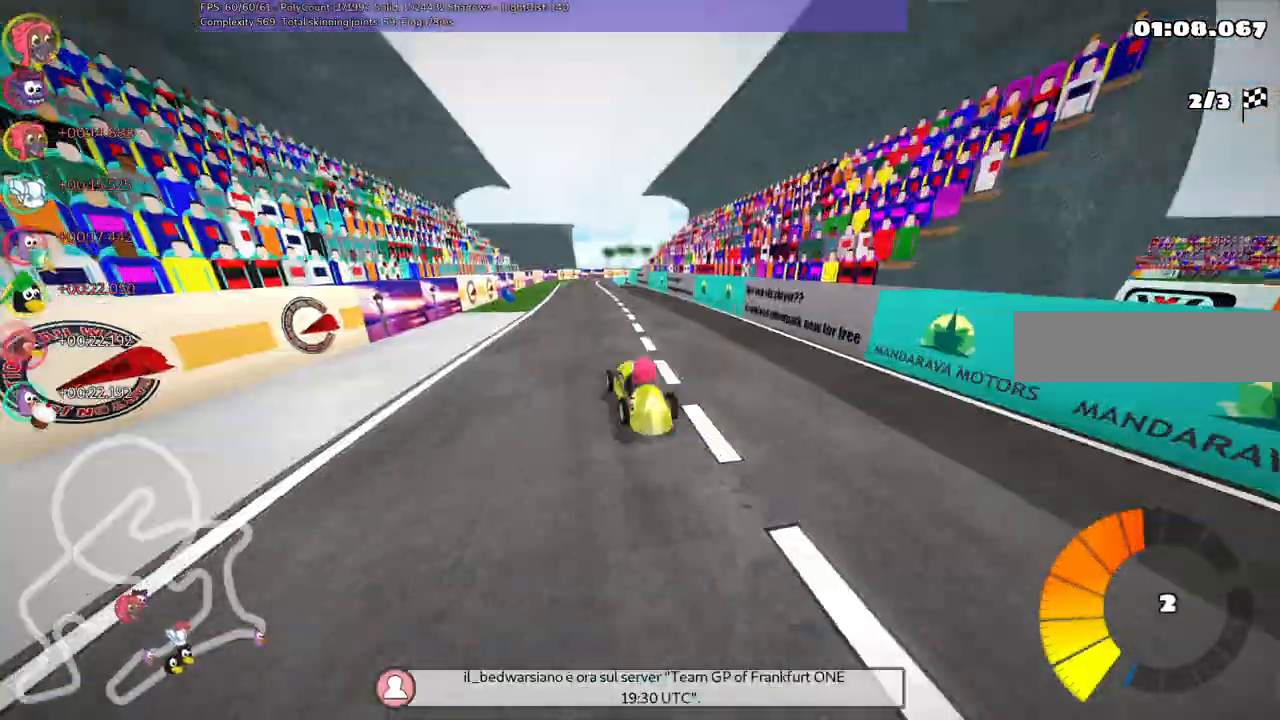
Gameplay with keyboard; each line is a JSON object with the keys held at the frame after it. "events" lists presses ("down") and releases ("up") of ".", "/", "alt_r", "b", "c", "comma", "ctrl_r", "d", "down", "f", "g", "h", "j", "k", "l", "left", "m", "n", "quote", "return", "right", "semicolon", "shift_r", "space", "super", "up" and "v" between this image and that frame as [ms after this image, input, new state], when the widget could be followed in between. No other keys are recorded. Mouse input is not recorded.
{"keys": ["up"]}
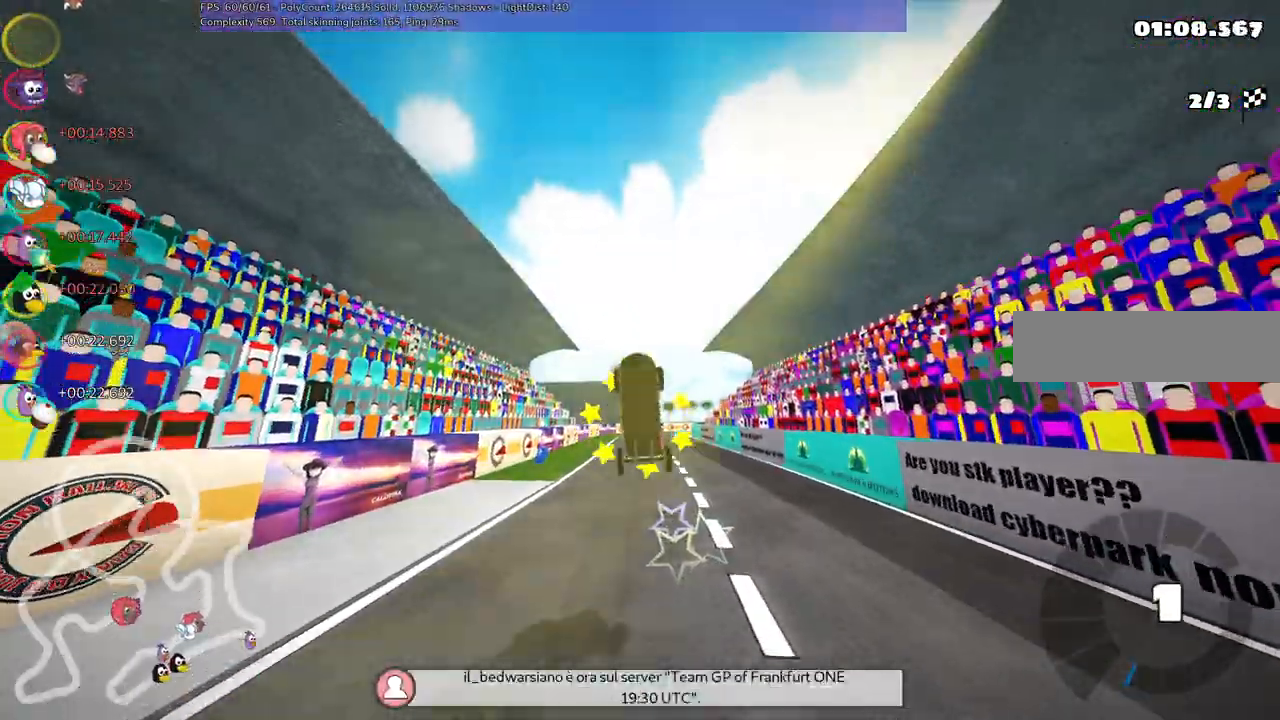
{"keys": ["up"], "events": []}
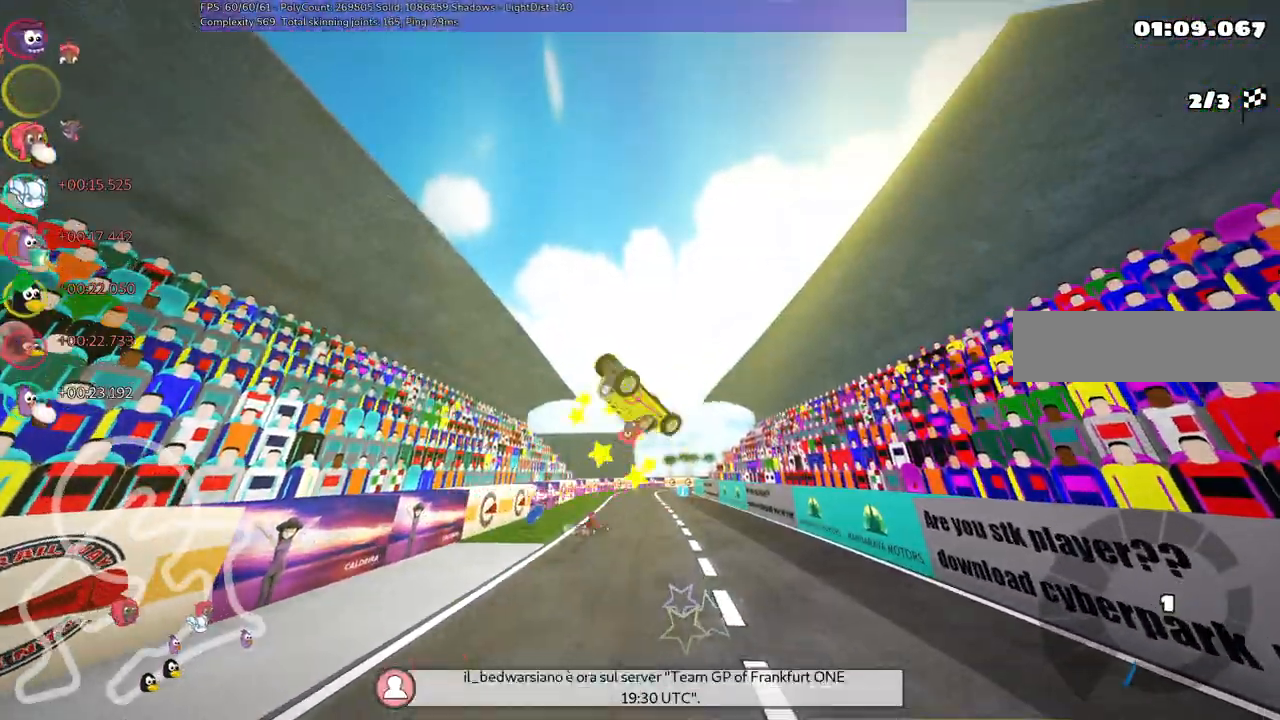
{"keys": ["up"], "events": []}
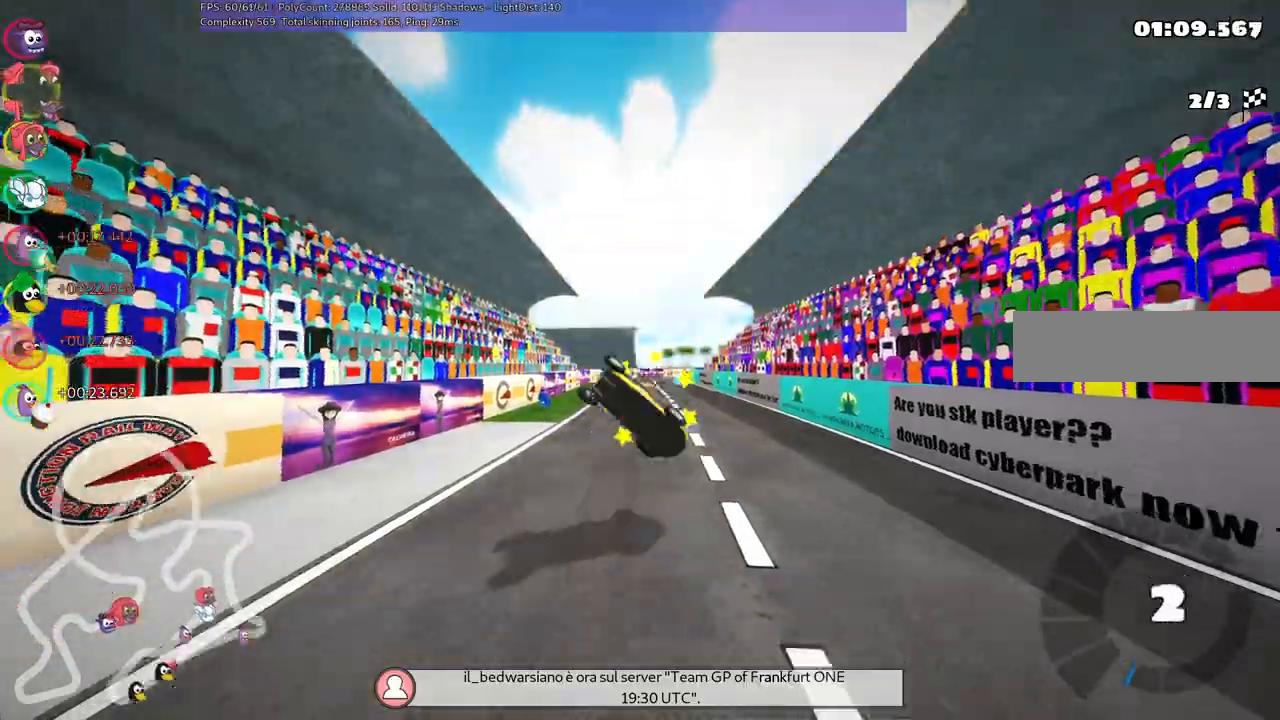
{"keys": ["left", "up"]}
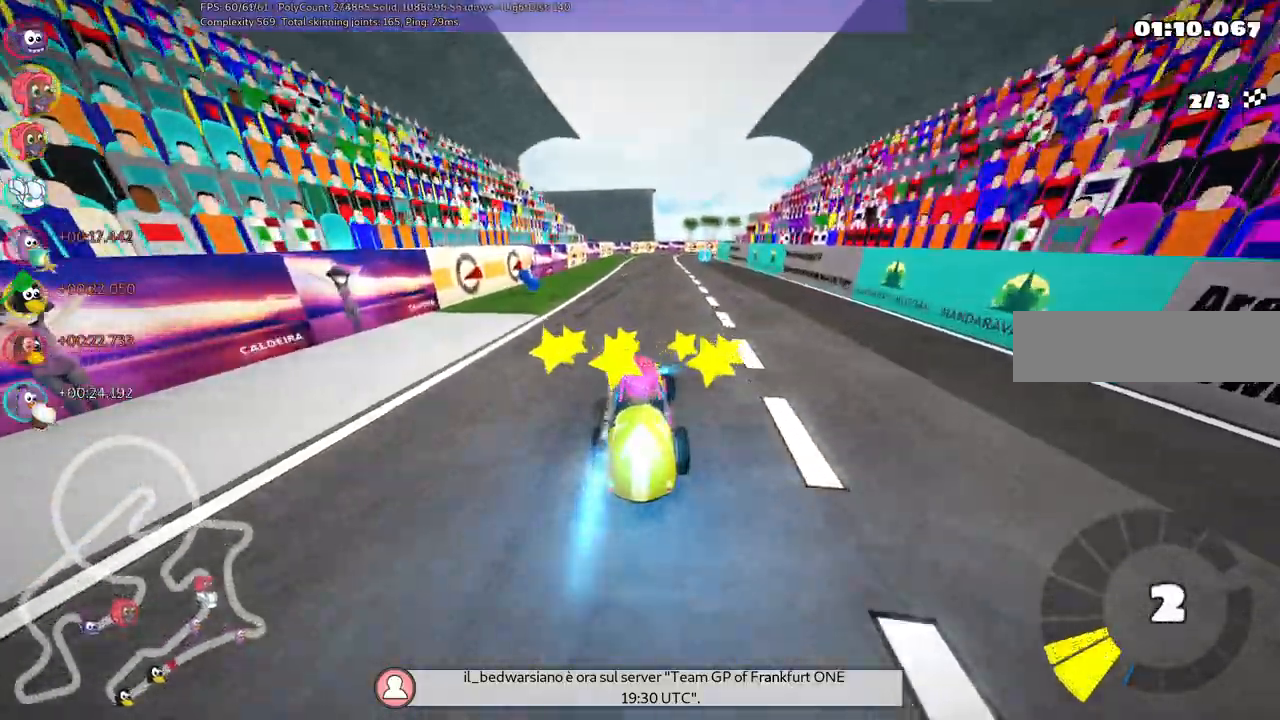
{"keys": ["left", "m", "up"]}
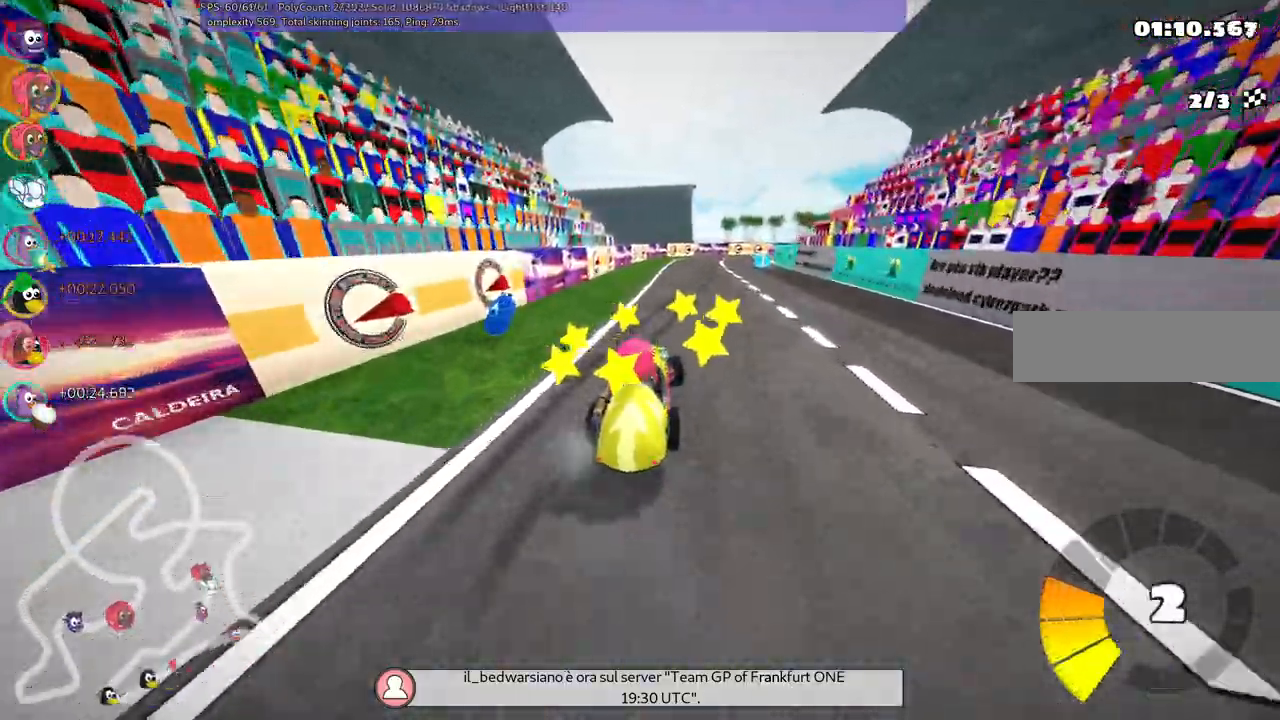
{"keys": ["left", "m", "up"], "events": [[33, "right", "down"], [350, "right", "up"]]}